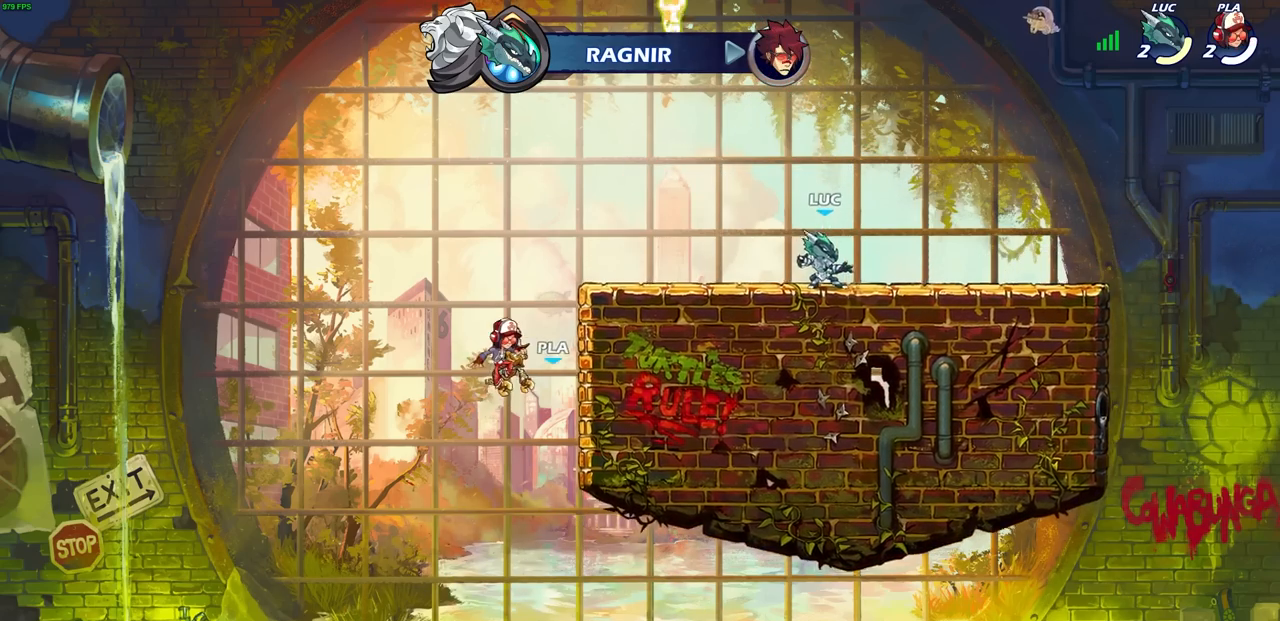
Gameplay with a controller (PlayStation layout); each line is a JSON object with the inputs held at the frame after it. "events" lists button and stick changes between this image and that frame as [ms after this image, input, new state], when the widget could be followed in between. Not read: right_stick.
{"buttons": [], "left_stick": "center", "events": [[233, "left_stick", "left"], [333, "R2", "down"], [433, "R2", "up"], [450, "left_stick", "center"]]}
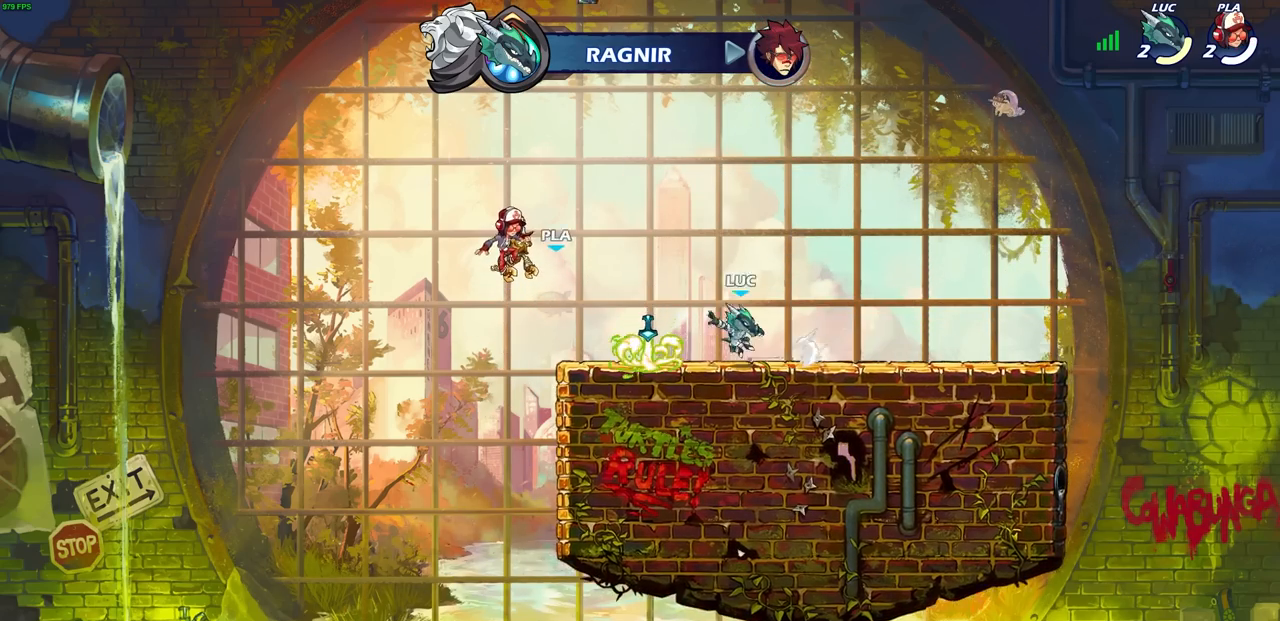
{"buttons": [], "left_stick": "center", "events": [[67, "R1", "down"], [150, "R1", "up"]]}
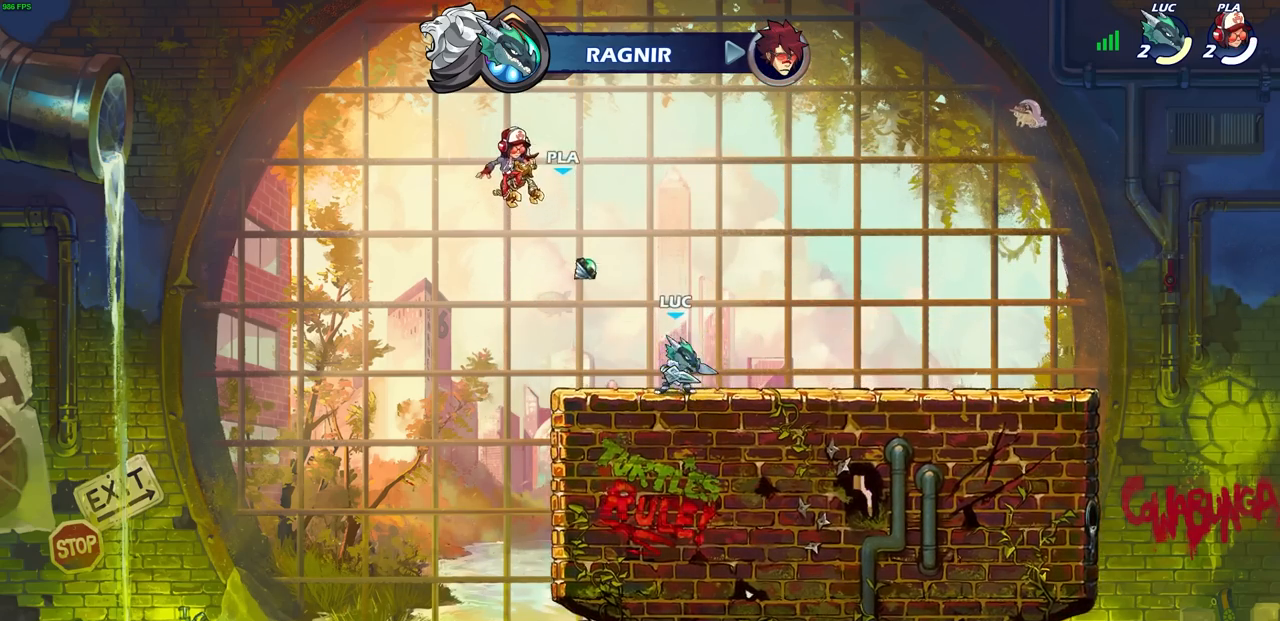
{"buttons": ["CROSS"], "left_stick": "left", "events": [[450, "left_stick", "left"], [467, "CROSS", "down"]]}
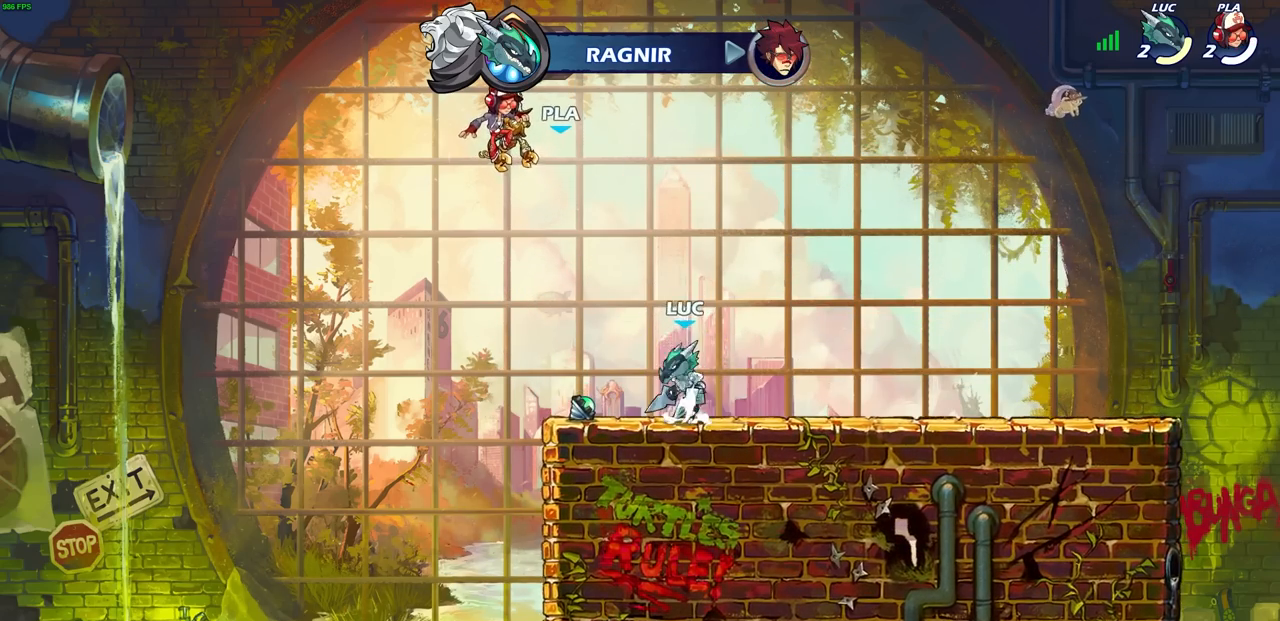
{"buttons": [], "left_stick": "right", "events": [[100, "CROSS", "up"], [167, "CROSS", "down"], [283, "CROSS", "up"], [300, "left_stick", "center"], [350, "left_stick", "right"]]}
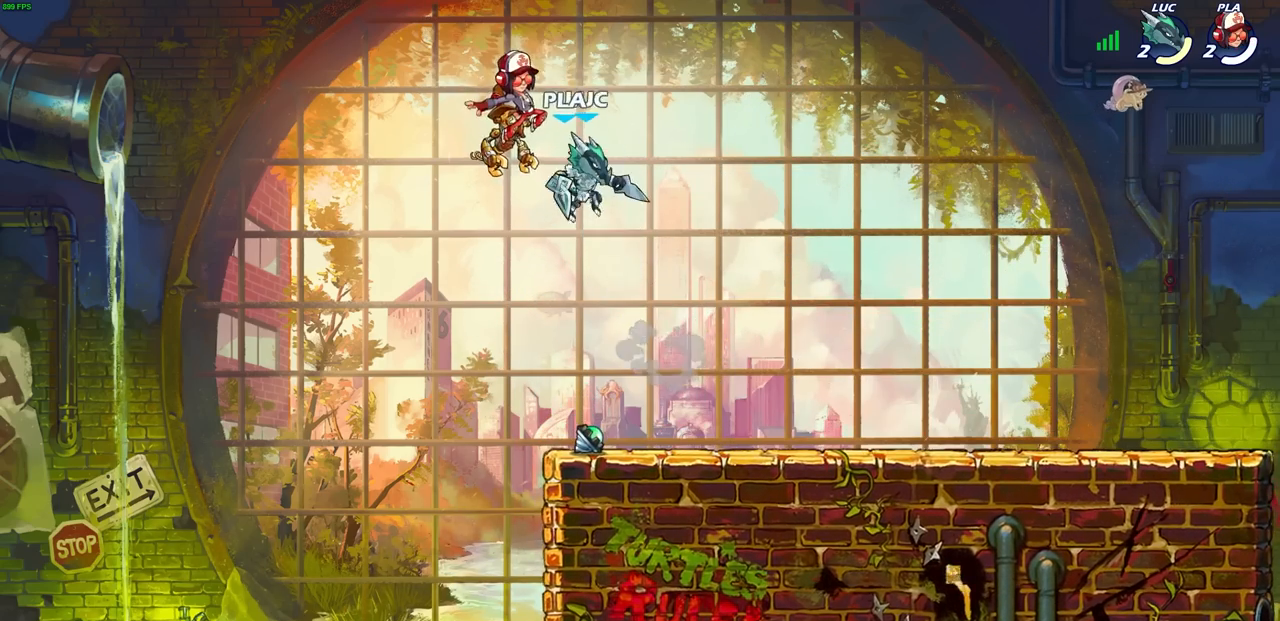
{"buttons": [], "left_stick": "center", "events": [[67, "left_stick", "up"], [150, "R1", "down"], [233, "R1", "up"], [300, "left_stick", "center"]]}
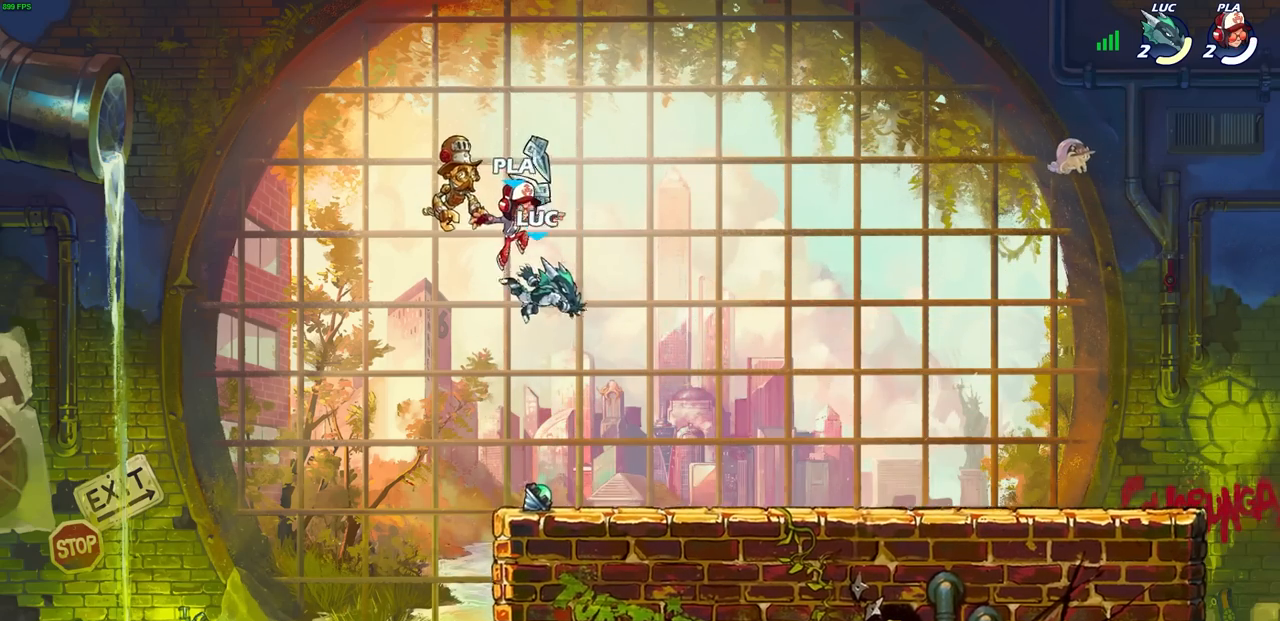
{"buttons": [], "left_stick": "center", "events": [[17, "left_stick", "down-right"], [283, "R1", "down"], [317, "left_stick", "center"], [367, "CROSS", "down"], [433, "R1", "up"], [483, "CROSS", "up"]]}
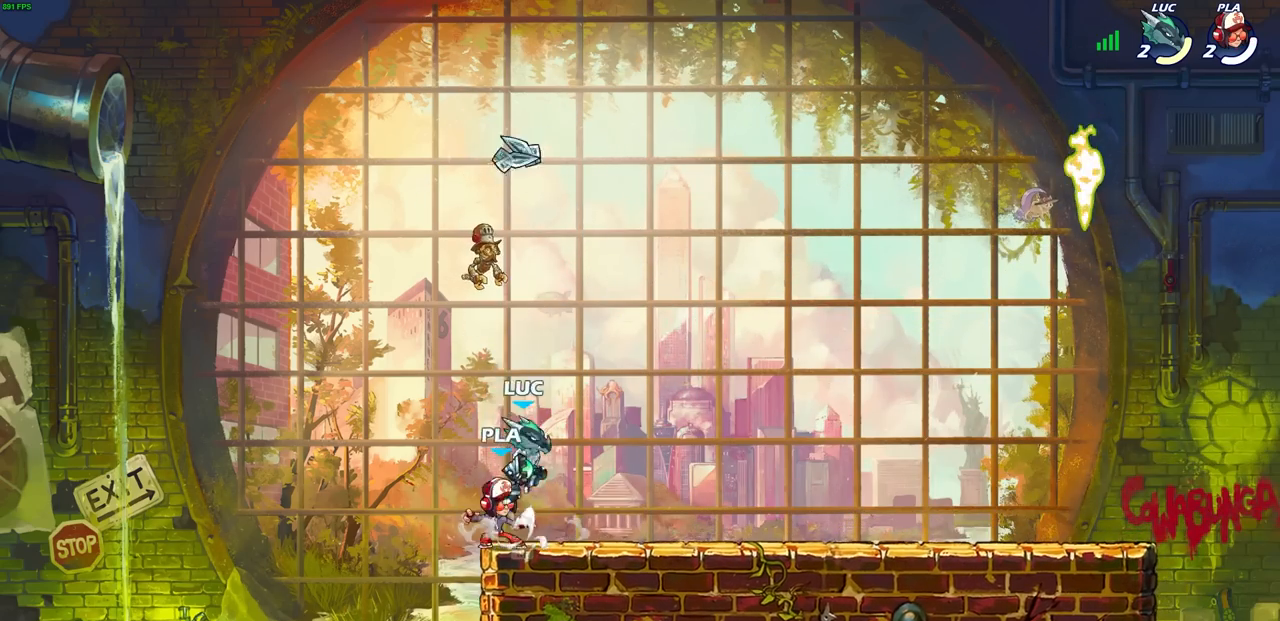
{"buttons": [], "left_stick": "down", "events": [[150, "CROSS", "down"], [217, "CROSS", "up"], [450, "left_stick", "down"]]}
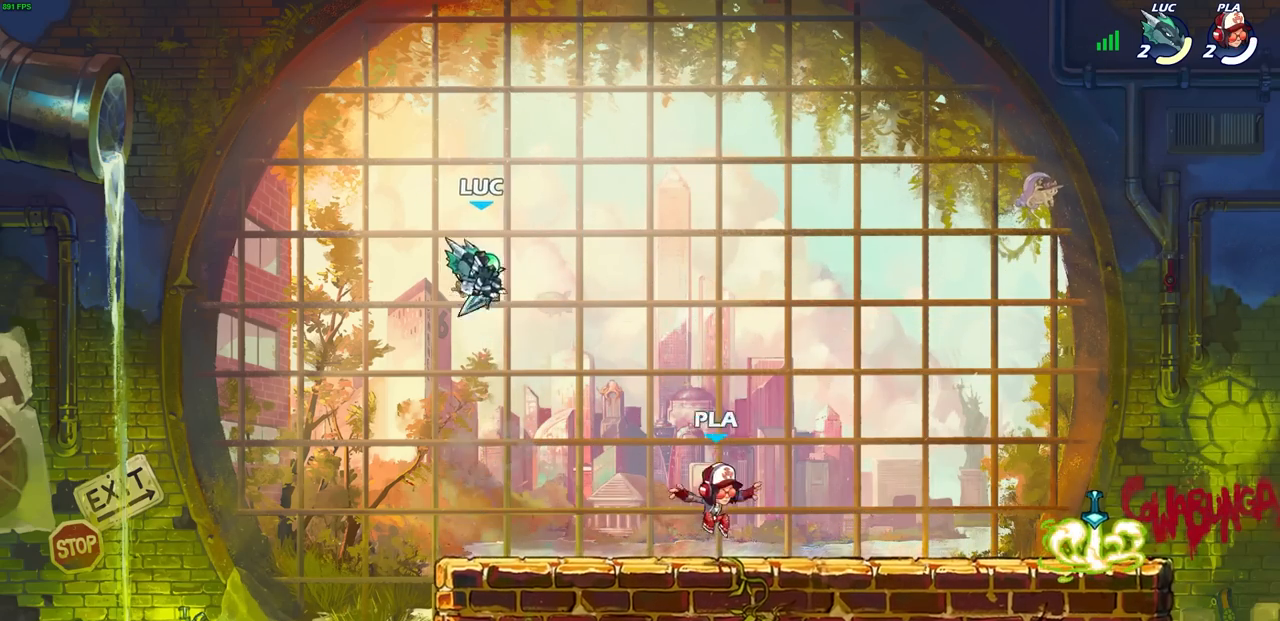
{"buttons": [], "left_stick": "center", "events": [[50, "left_stick", "center"]]}
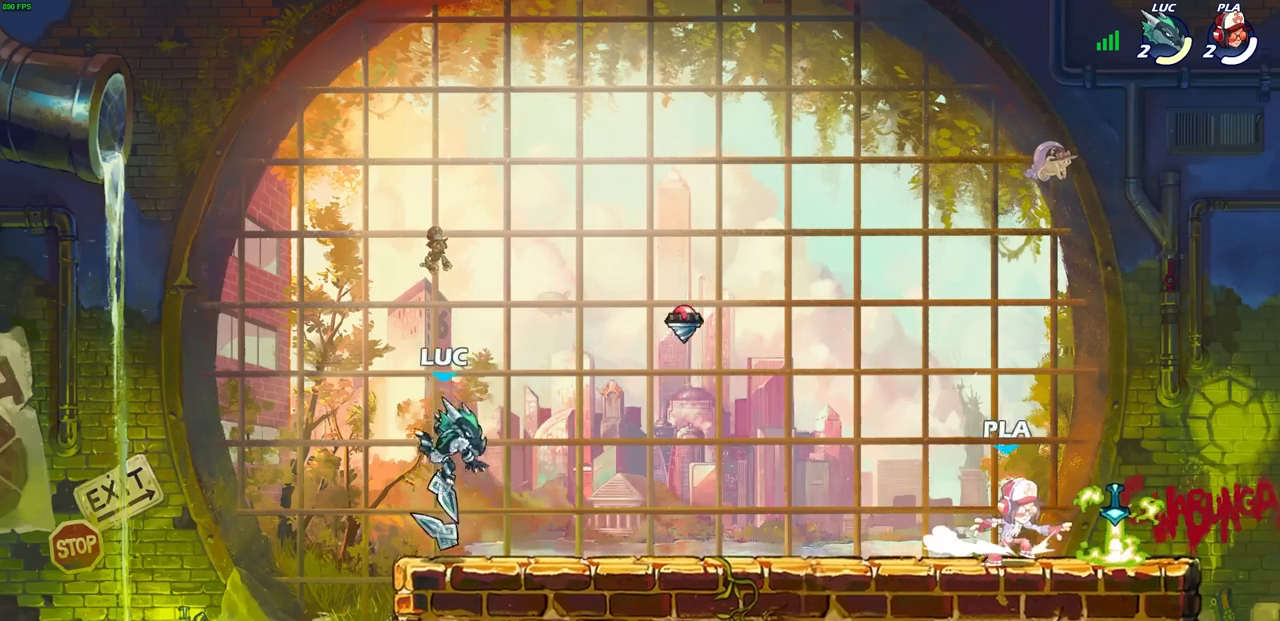
{"buttons": [], "left_stick": "center", "events": [[33, "left_stick", "right"], [100, "R1", "down"], [200, "R1", "up"], [317, "left_stick", "center"]]}
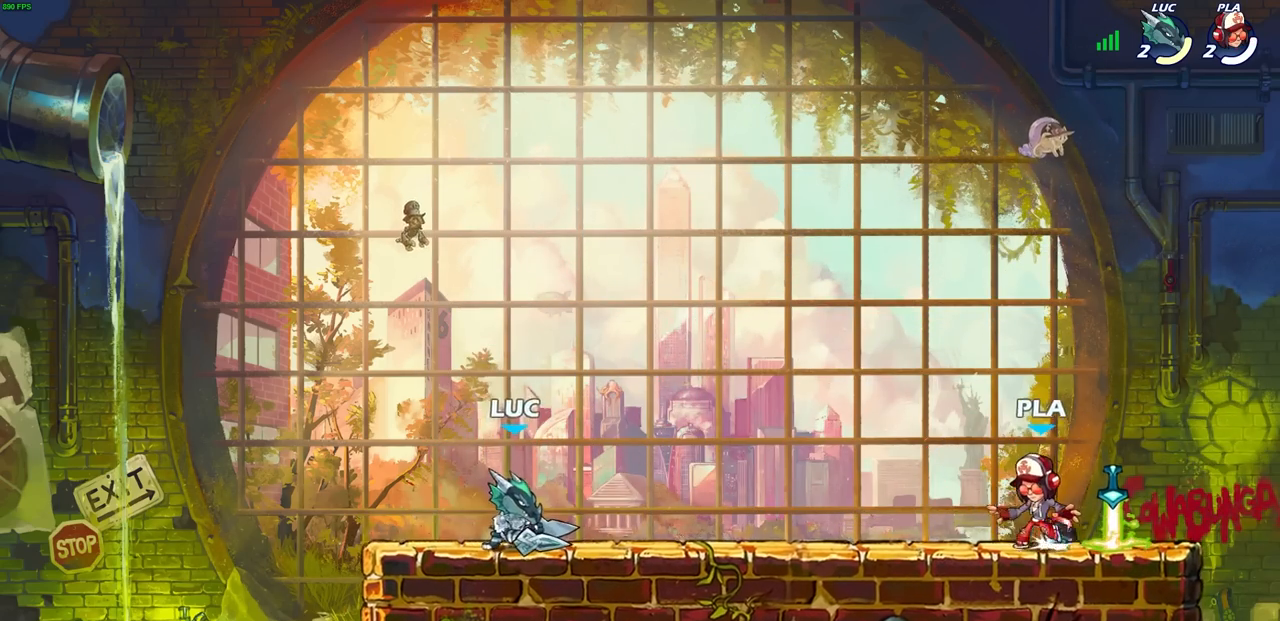
{"buttons": ["R2"], "left_stick": "center", "events": [[350, "left_stick", "right"], [383, "R2", "down"], [467, "left_stick", "center"]]}
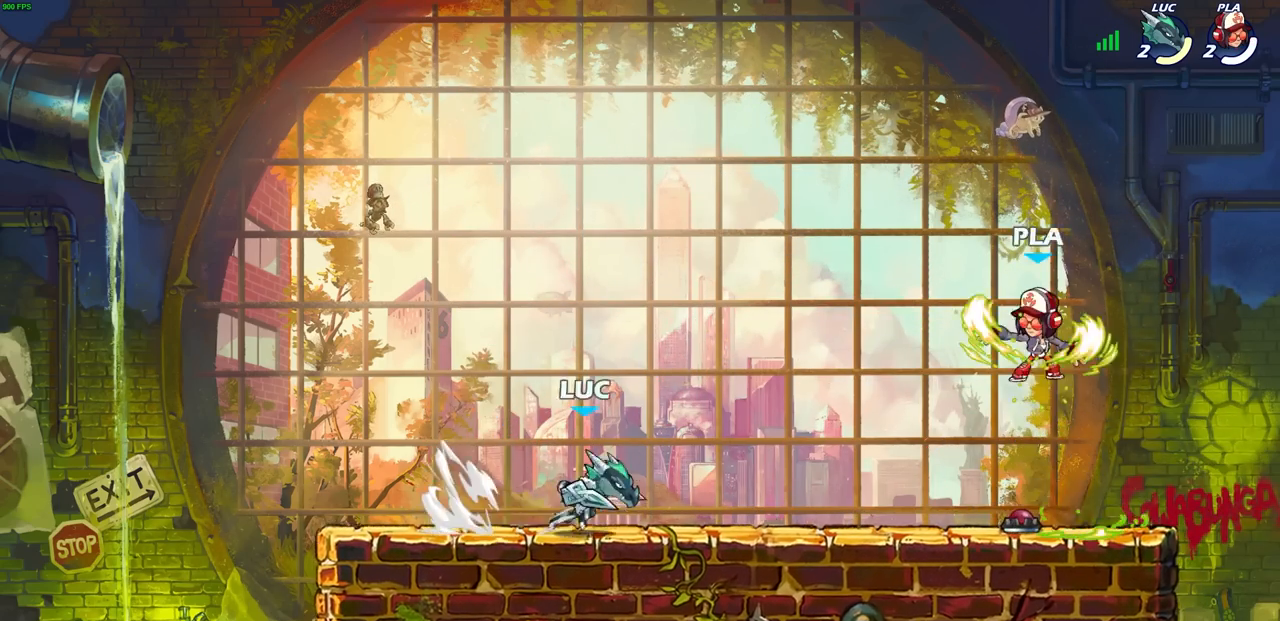
{"buttons": [], "left_stick": "center", "events": [[17, "R2", "up"], [250, "left_stick", "right"], [317, "CROSS", "down"], [317, "R2", "down"], [350, "SQUARE", "down"], [350, "left_stick", "center"], [400, "R2", "up"], [433, "CROSS", "up"], [433, "SQUARE", "up"]]}
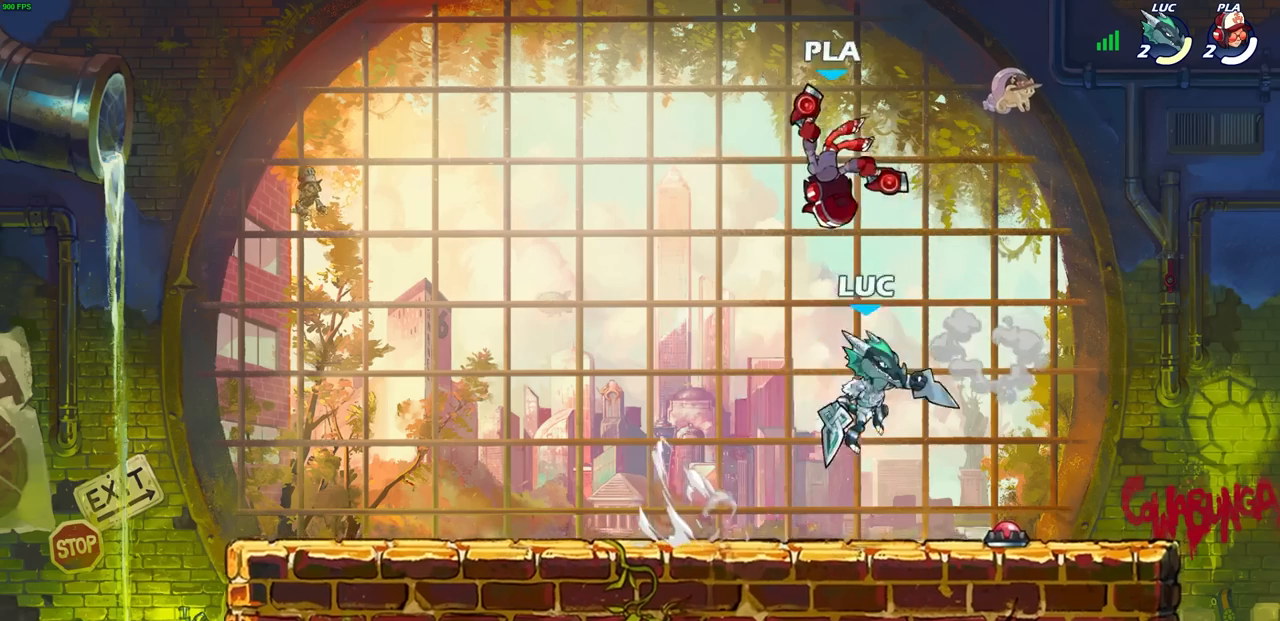
{"buttons": ["CROSS"], "left_stick": "up-right", "events": [[50, "left_stick", "left"], [400, "left_stick", "up-right"], [467, "CROSS", "down"]]}
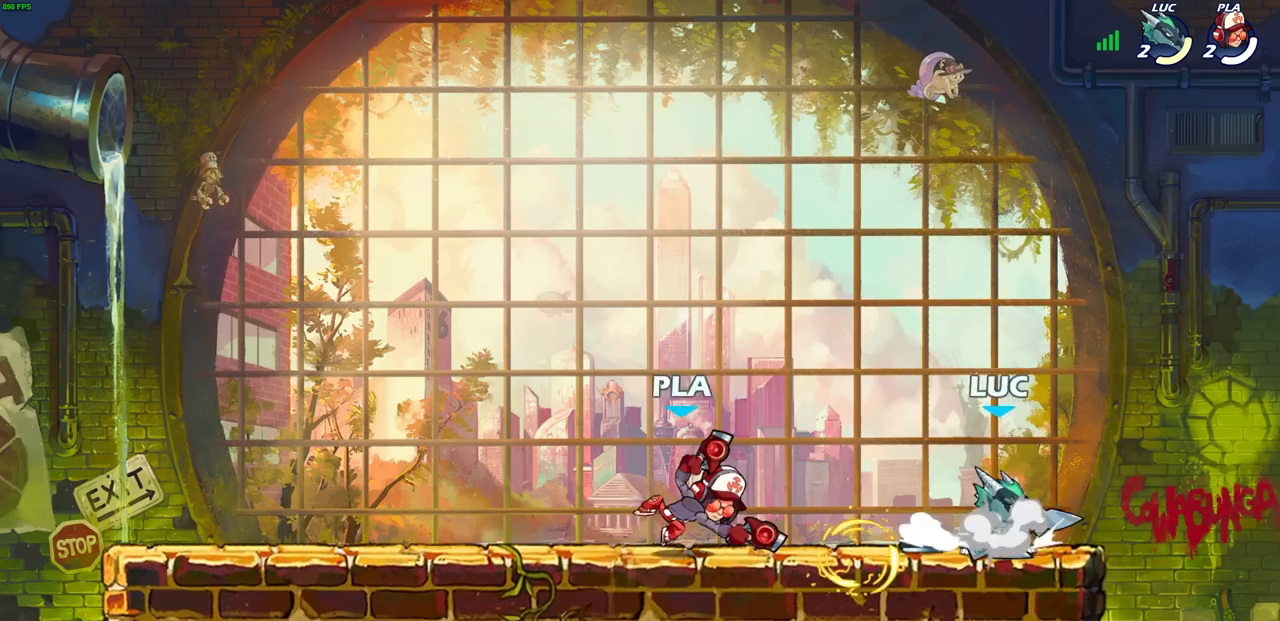
{"buttons": [], "left_stick": "left", "events": [[183, "left_stick", "up-left"], [200, "CROSS", "up"], [233, "left_stick", "left"]]}
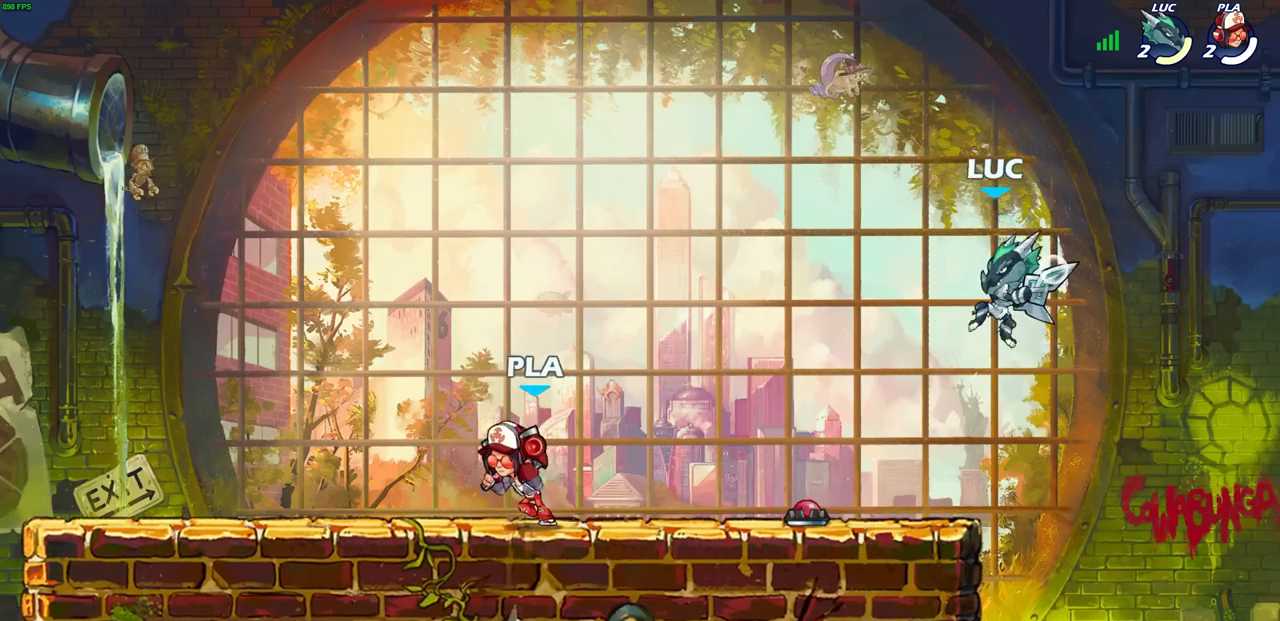
{"buttons": [], "left_stick": "left", "events": [[17, "R1", "down"], [67, "R1", "up"], [150, "left_stick", "center"], [333, "left_stick", "left"]]}
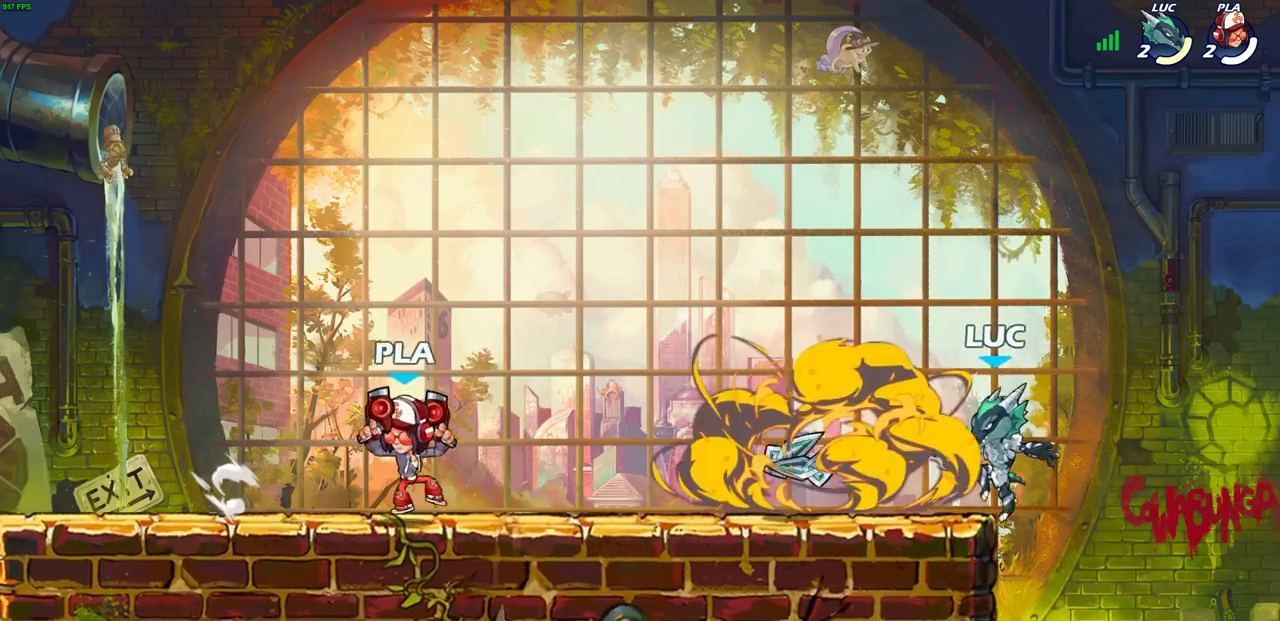
{"buttons": [], "left_stick": "up-left", "events": [[50, "R2", "down"], [233, "R2", "up"], [367, "left_stick", "up-right"], [467, "left_stick", "up-left"]]}
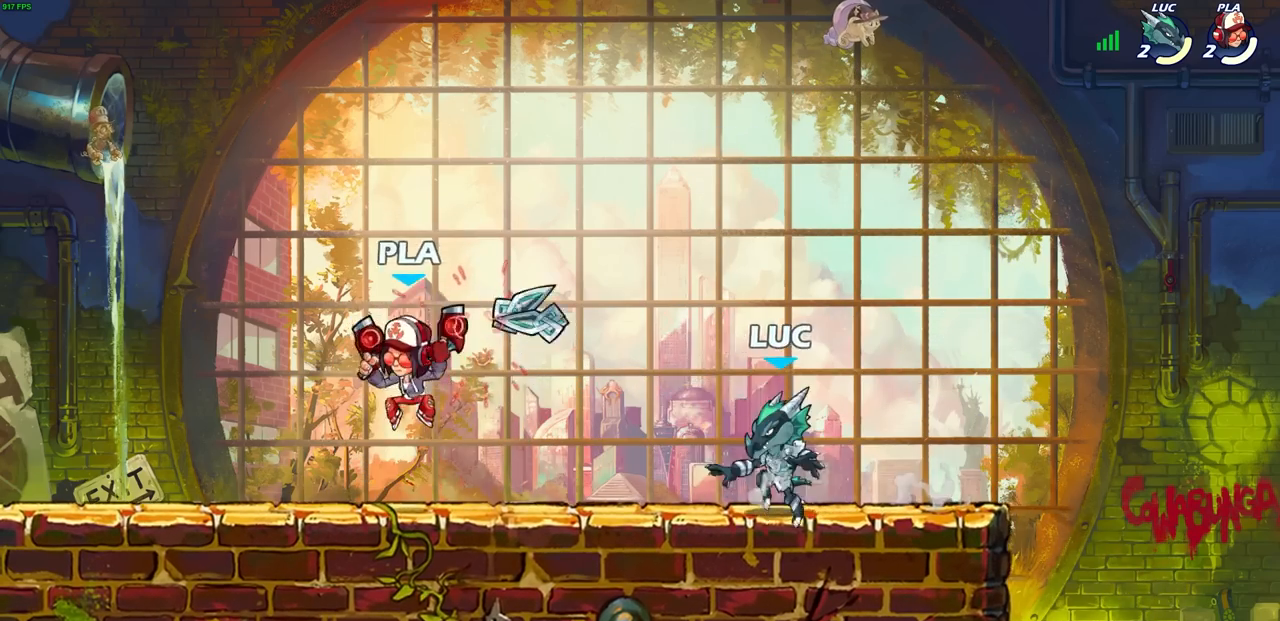
{"buttons": [], "left_stick": "right", "events": [[150, "CROSS", "down"], [250, "left_stick", "up-right"], [283, "CROSS", "up"], [350, "R1", "down"], [417, "left_stick", "right"], [467, "R1", "up"]]}
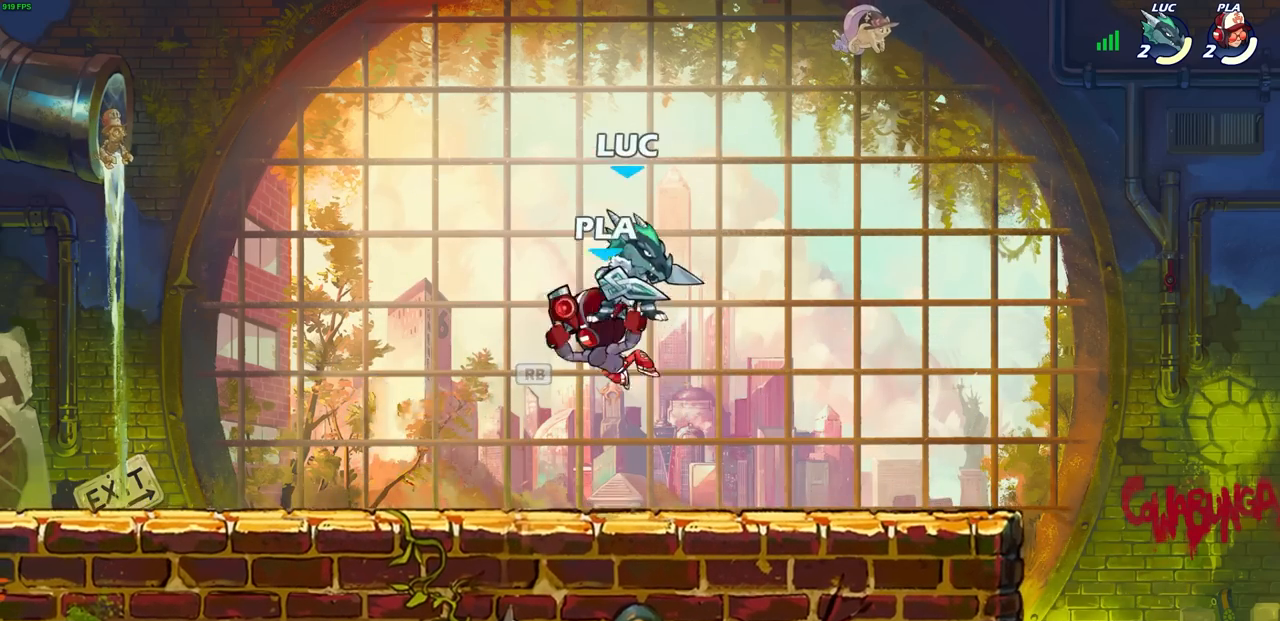
{"buttons": ["L3"], "left_stick": "left", "events": [[133, "left_stick", "down"], [200, "left_stick", "left"], [350, "L3", "down"]]}
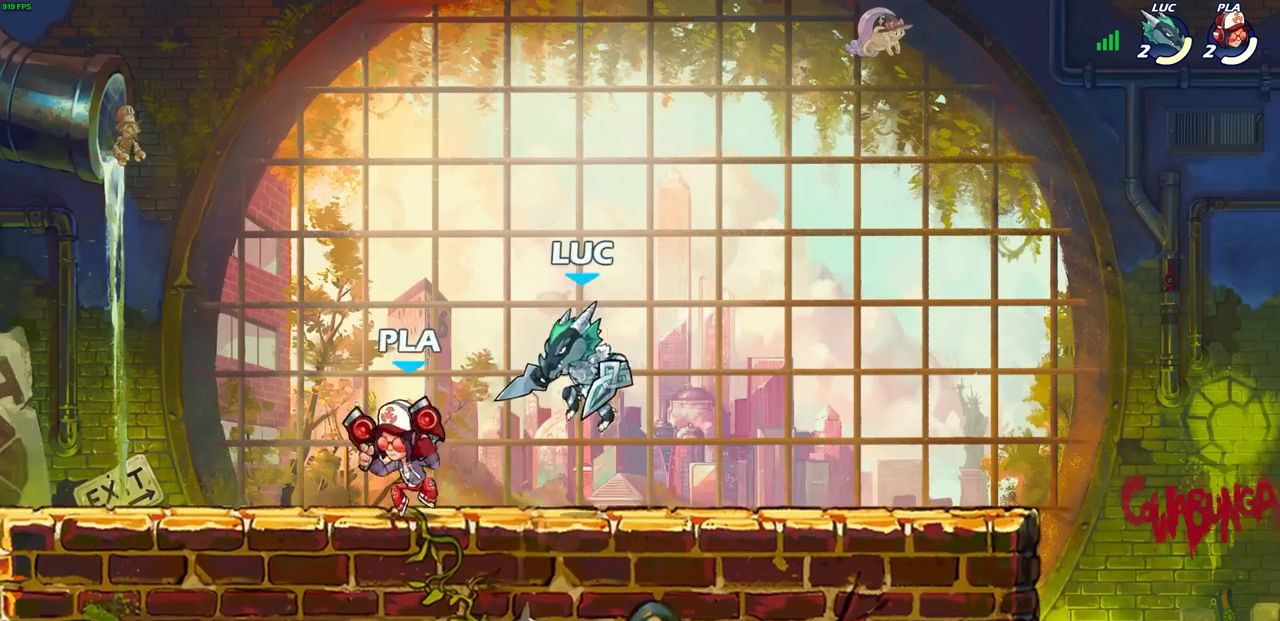
{"buttons": [], "left_stick": "right", "events": [[33, "L3", "up"], [33, "R2", "down"], [100, "R2", "up"], [117, "CROSS", "down"], [117, "left_stick", "up"], [300, "CROSS", "up"], [450, "left_stick", "right"]]}
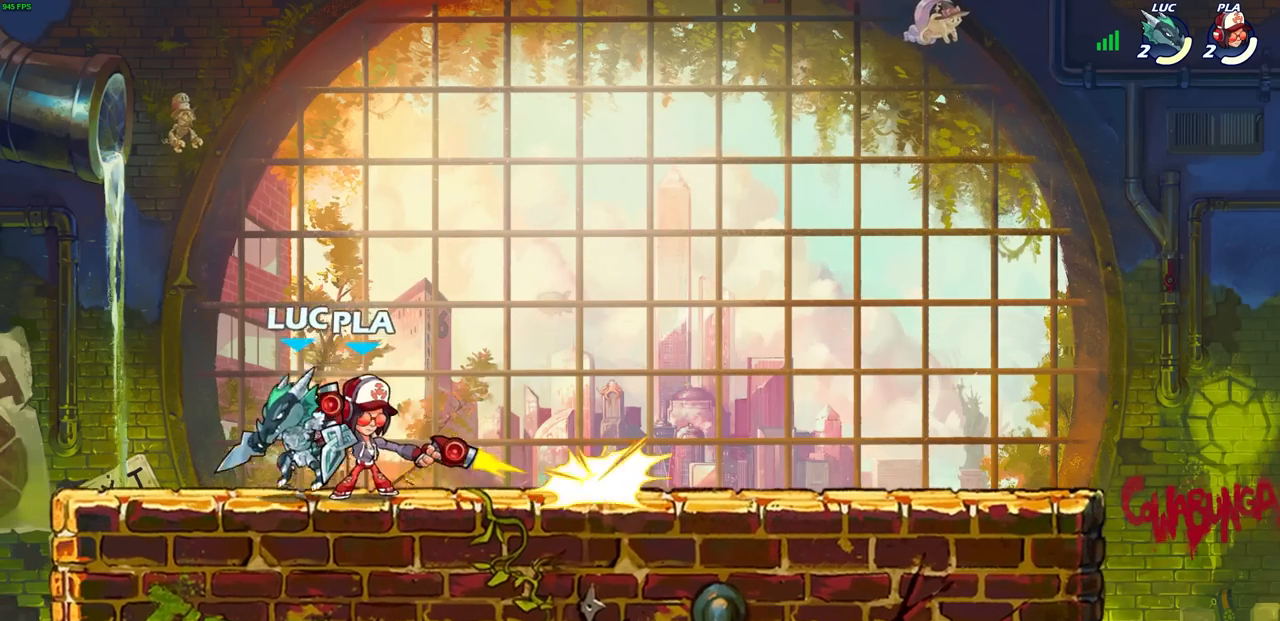
{"buttons": ["SQUARE"], "left_stick": "center", "events": [[67, "left_stick", "center"], [83, "SQUARE", "down"], [167, "SQUARE", "up"], [250, "SQUARE", "down"], [333, "SQUARE", "up"], [400, "SQUARE", "down"]]}
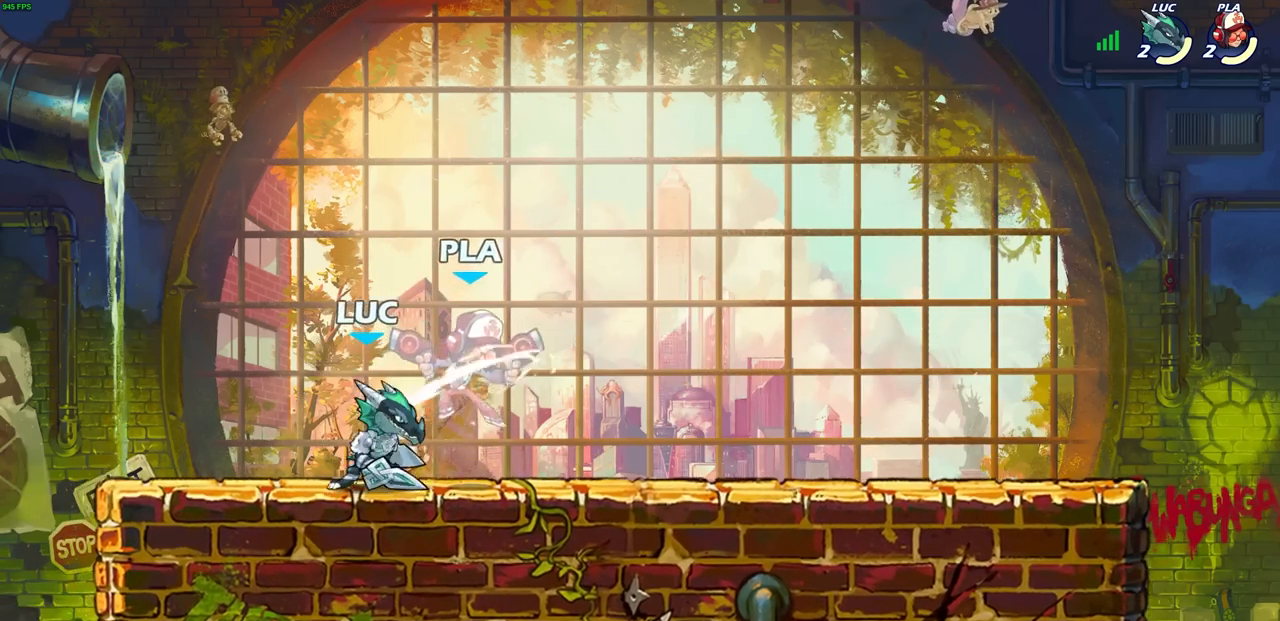
{"buttons": [], "left_stick": "center", "events": [[17, "SQUARE", "up"], [200, "left_stick", "up-right"], [233, "CROSS", "down"], [267, "CIRCLE", "down"], [300, "CROSS", "up"], [317, "CIRCLE", "up"], [317, "left_stick", "center"]]}
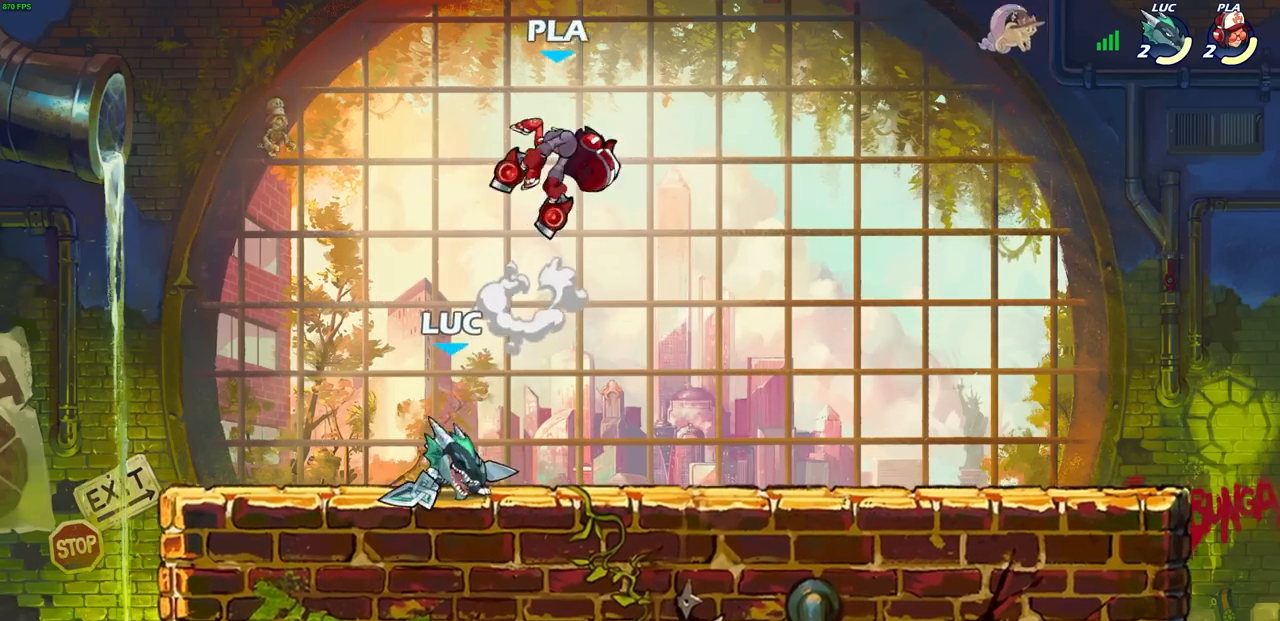
{"buttons": [], "left_stick": "center", "events": []}
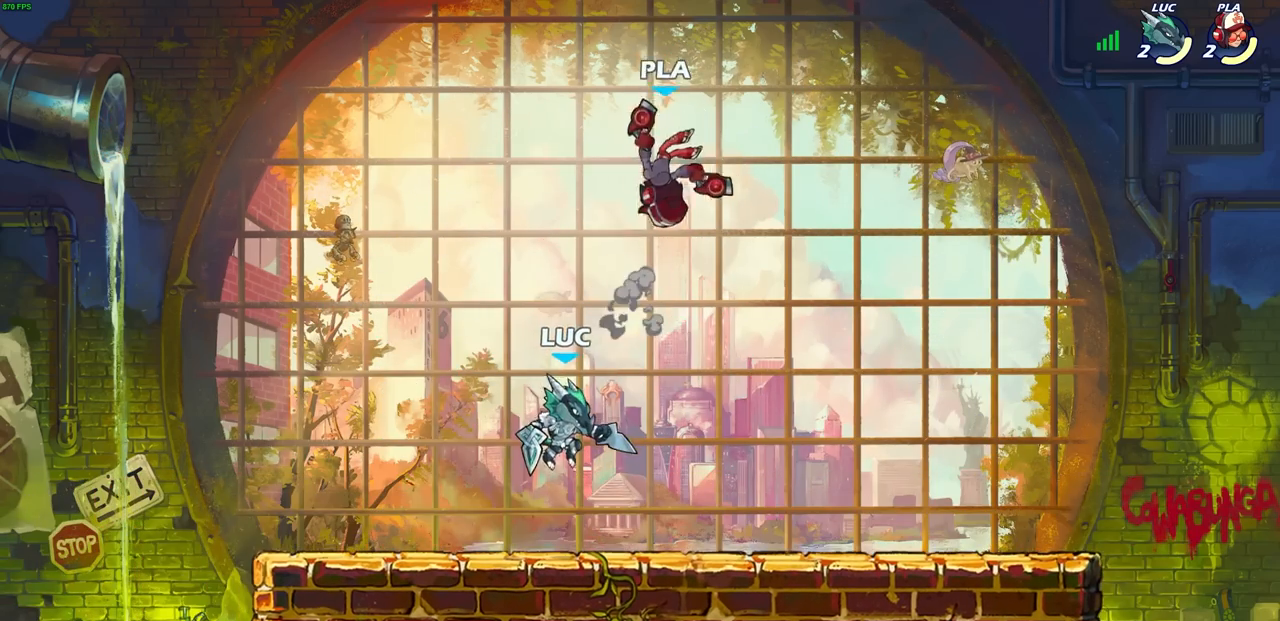
{"buttons": [], "left_stick": "right", "events": [[17, "left_stick", "left"], [133, "left_stick", "down-left"], [200, "R2", "down"], [283, "L3", "down"], [350, "L3", "up"], [450, "R2", "up"], [467, "left_stick", "right"]]}
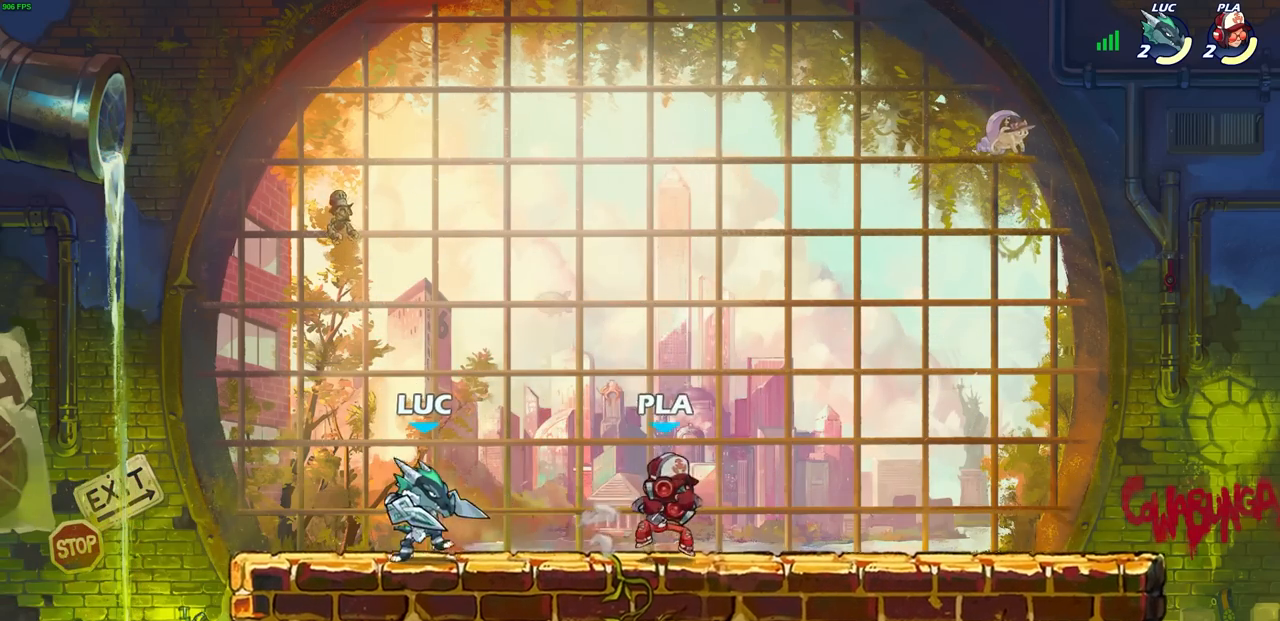
{"buttons": ["CROSS"], "left_stick": "center", "events": [[100, "R2", "down"], [150, "R2", "up"], [333, "left_stick", "center"], [383, "CROSS", "down"]]}
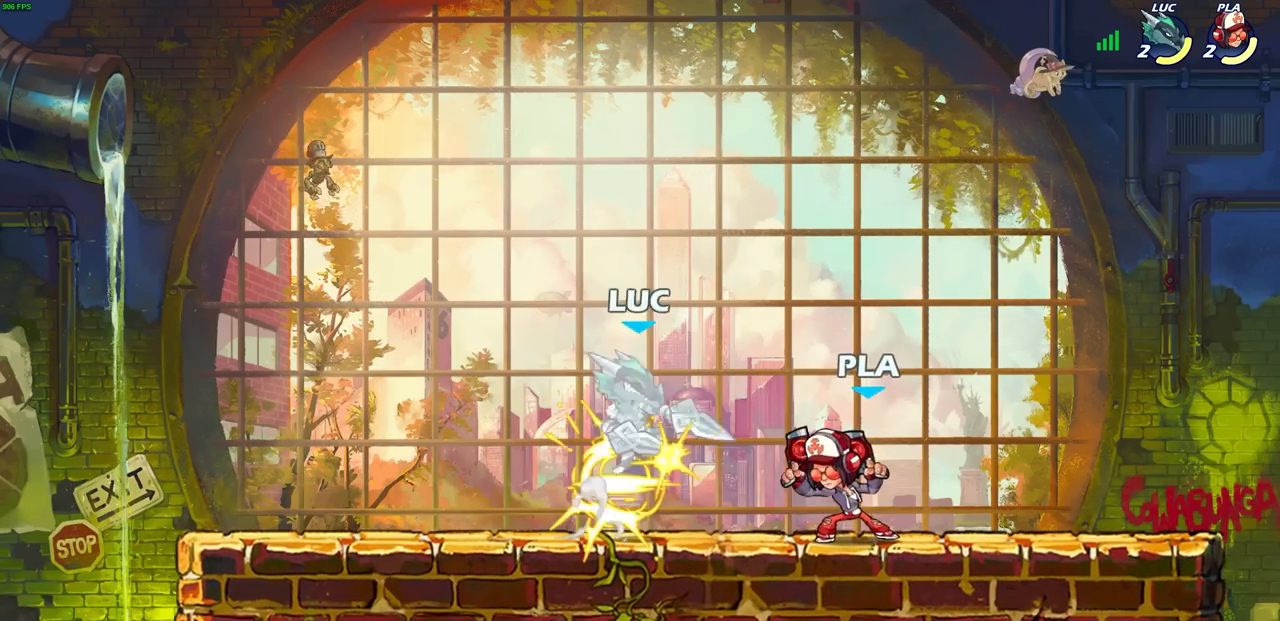
{"buttons": ["R2"], "left_stick": "right", "events": [[33, "left_stick", "up-right"], [50, "CROSS", "up"], [150, "left_stick", "down-right"], [333, "R2", "down"], [417, "left_stick", "right"]]}
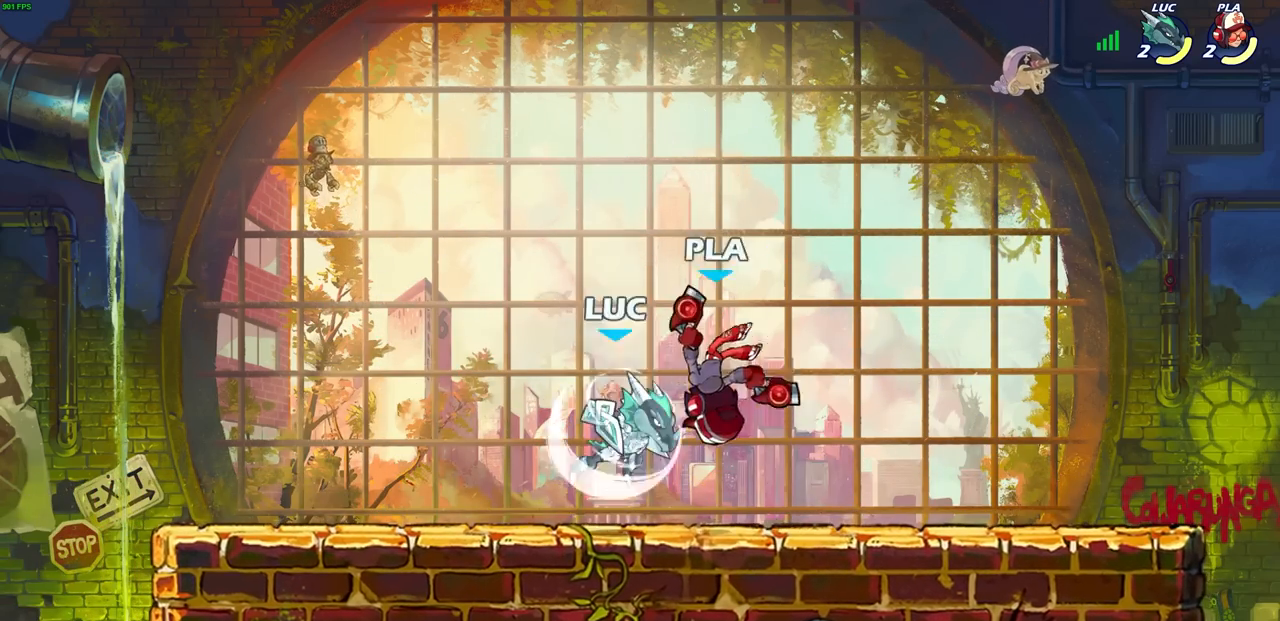
{"buttons": [], "left_stick": "left", "events": [[17, "left_stick", "center"], [83, "R2", "up"], [183, "CROSS", "down"], [183, "SQUARE", "down"], [217, "CROSS", "up"], [250, "SQUARE", "up"], [350, "left_stick", "left"]]}
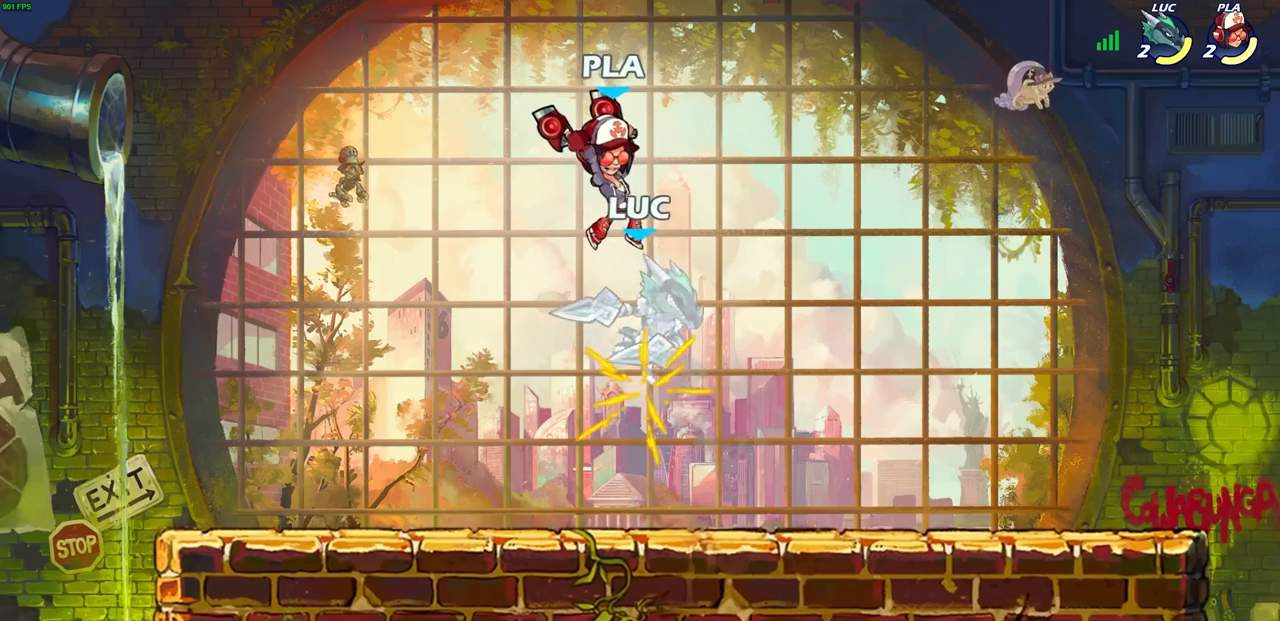
{"buttons": [], "left_stick": "left", "events": [[183, "left_stick", "center"], [433, "left_stick", "left"]]}
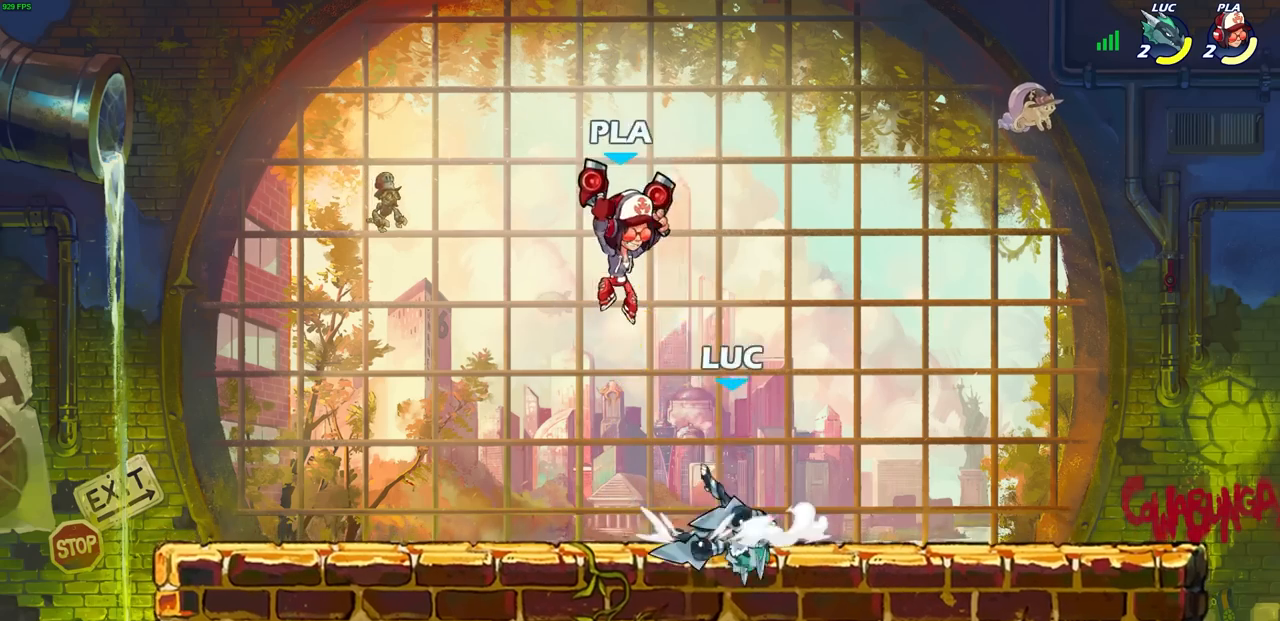
{"buttons": [], "left_stick": "center", "events": [[33, "left_stick", "down-left"], [117, "R2", "down"], [133, "SQUARE", "down"], [250, "R2", "up"], [250, "SQUARE", "up"], [250, "left_stick", "center"]]}
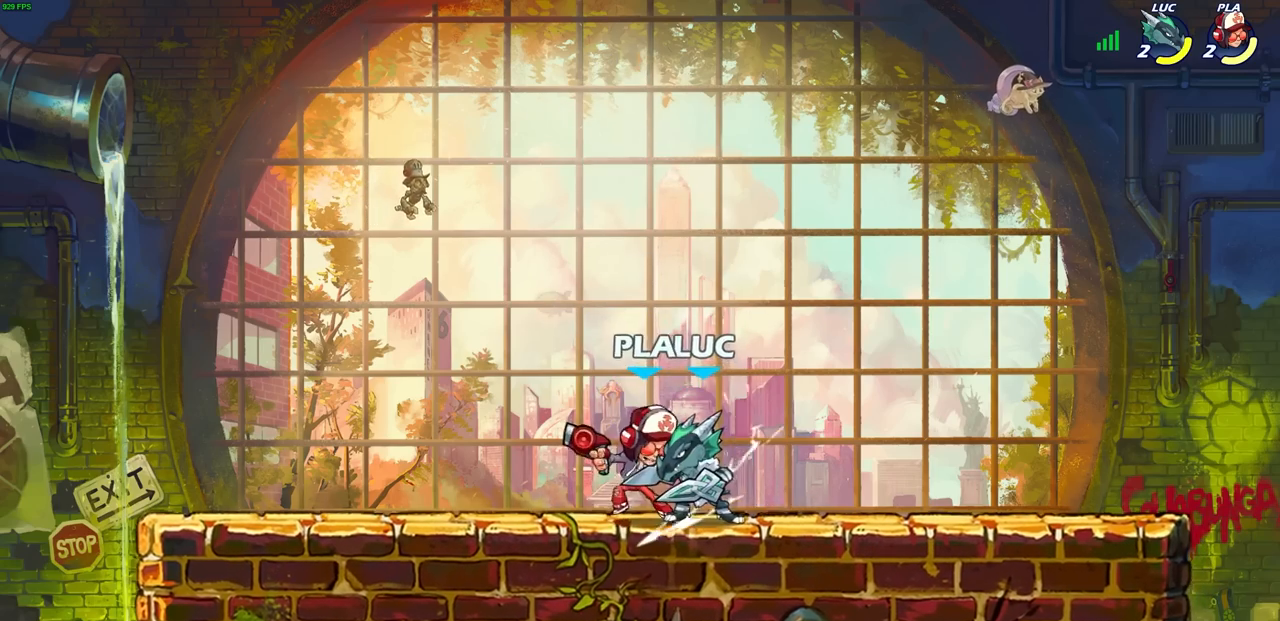
{"buttons": [], "left_stick": "center", "events": [[67, "SQUARE", "down"], [133, "SQUARE", "up"], [250, "SQUARE", "down"], [333, "SQUARE", "up"]]}
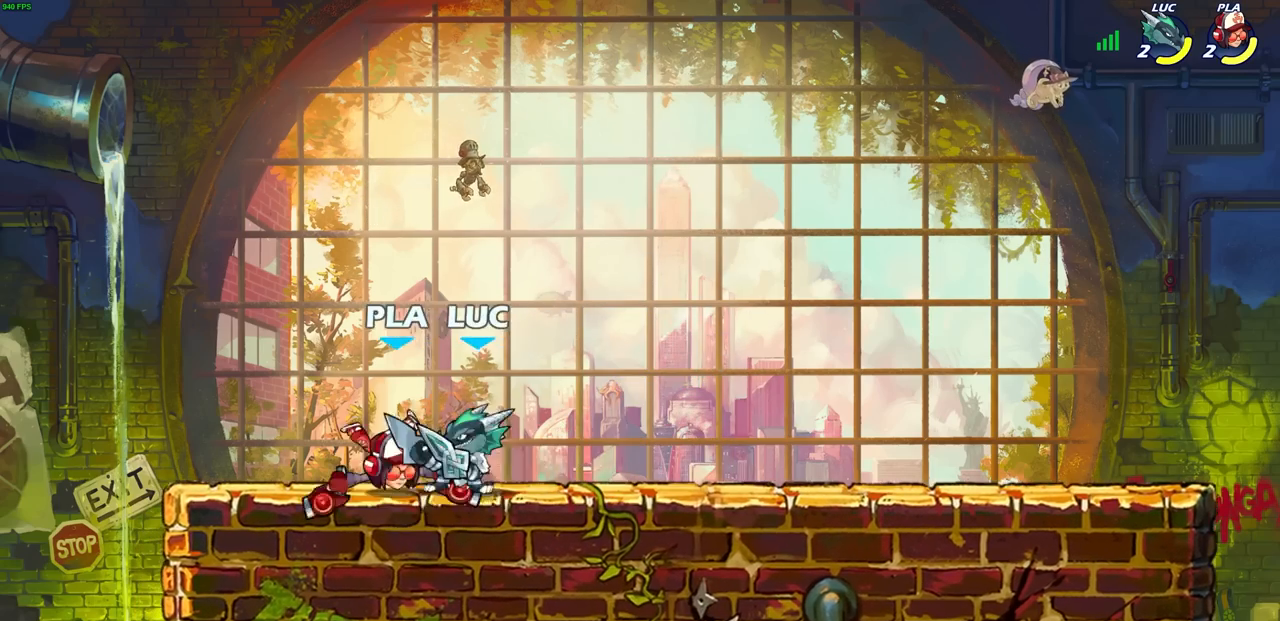
{"buttons": [], "left_stick": "right", "events": [[33, "left_stick", "left"], [83, "R2", "down"], [100, "SQUARE", "down"], [150, "left_stick", "center"], [183, "SQUARE", "up"], [200, "R2", "up"], [483, "left_stick", "right"]]}
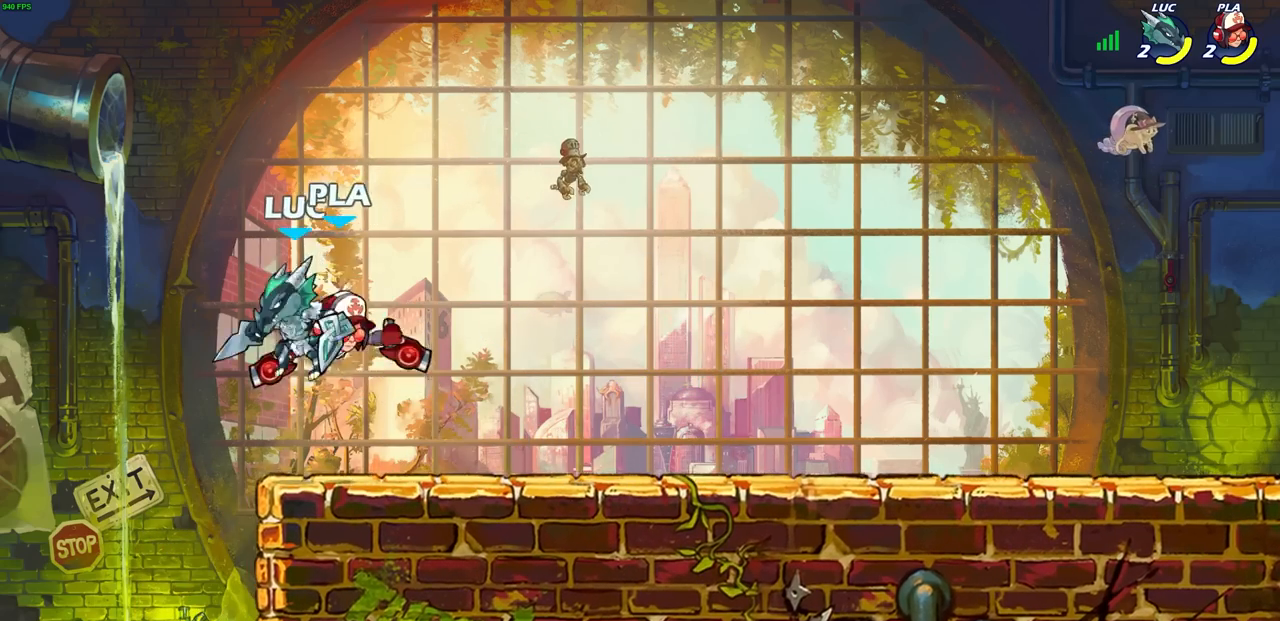
{"buttons": [], "left_stick": "center", "events": [[17, "CIRCLE", "down"], [67, "left_stick", "center"], [100, "CIRCLE", "up"]]}